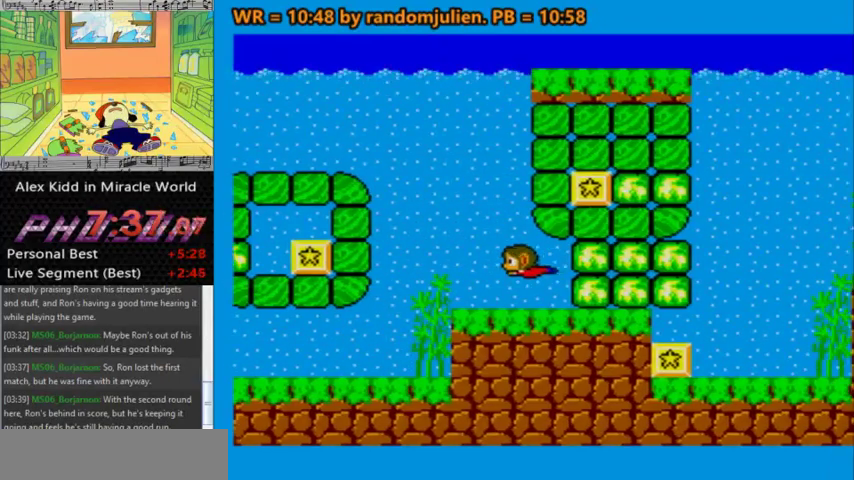
Gameplay with keyboard; each line is a JSON object with the keys held at the frame after it. "events" lists presses ("down") and releases ("up") of "a", "down", "left", "right", "s" and "up" between this image and that frame as [ms after this image, input, new state], when the widget could be followed in between. No other keys are recorded. Mouse input is not recorded. Not read: other_keys.
{"keys": ["a", "down", "right"], "events": [[167, "down", "up"], [267, "down", "down"], [500, "left", "up"], [500, "right", "down"]]}
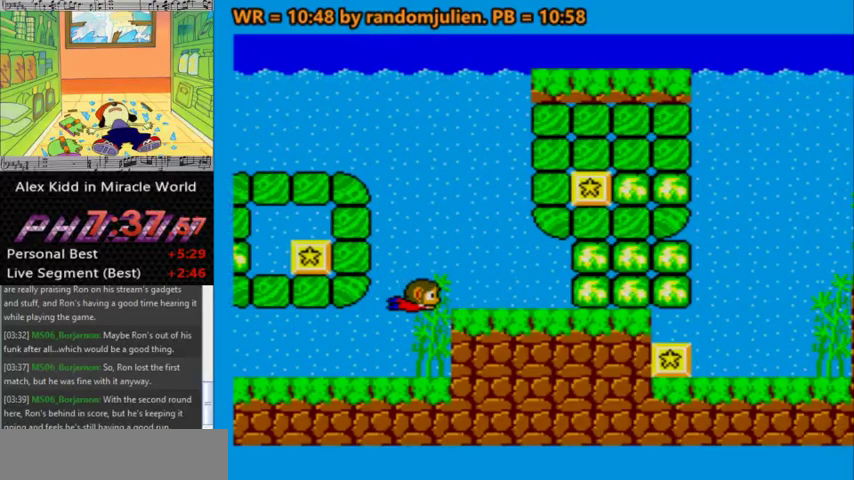
{"keys": ["a", "down", "left"], "events": [[233, "left", "down"], [233, "right", "up"]]}
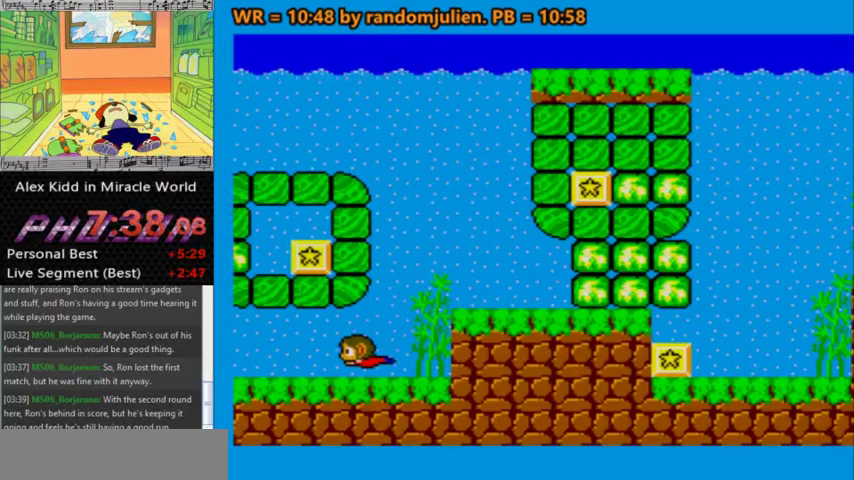
{"keys": ["a", "down", "right"], "events": [[167, "right", "down"], [200, "left", "up"]]}
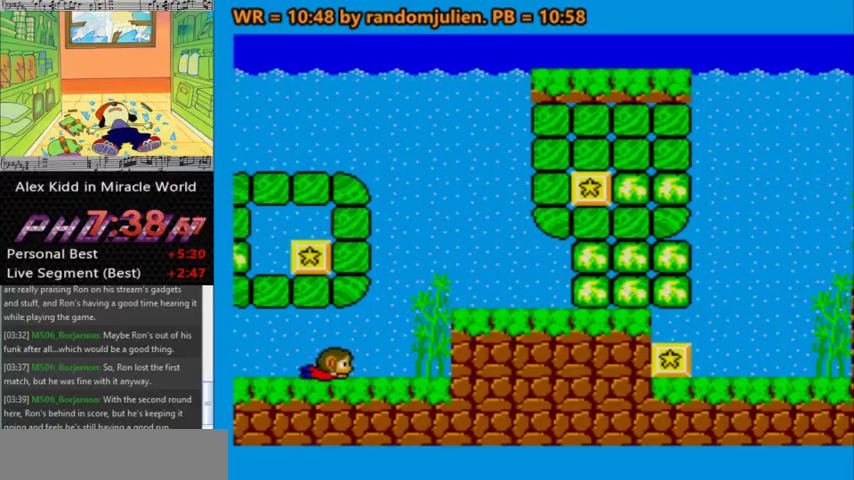
{"keys": ["a", "down", "right"], "events": [[33, "down", "up"], [167, "up", "down"], [367, "left", "down"], [400, "right", "up"], [400, "up", "up"], [467, "down", "down"], [500, "left", "up"], [500, "right", "down"]]}
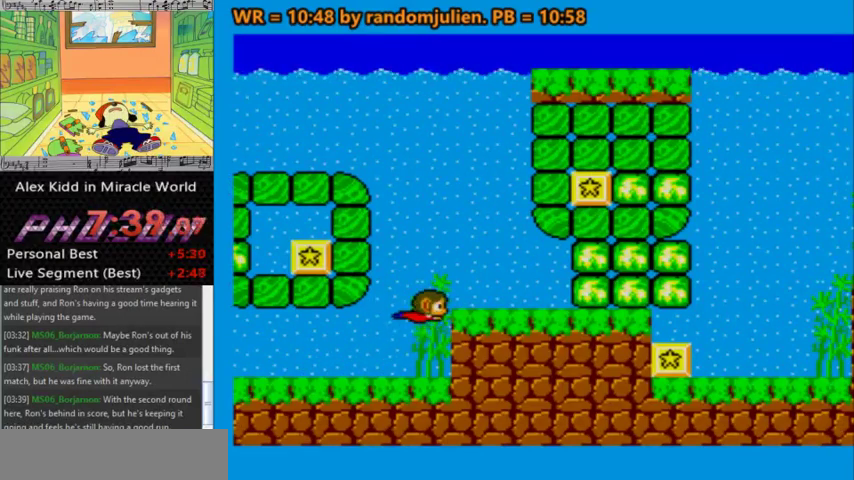
{"keys": ["a", "down", "right"], "events": [[233, "down", "up"], [500, "down", "down"]]}
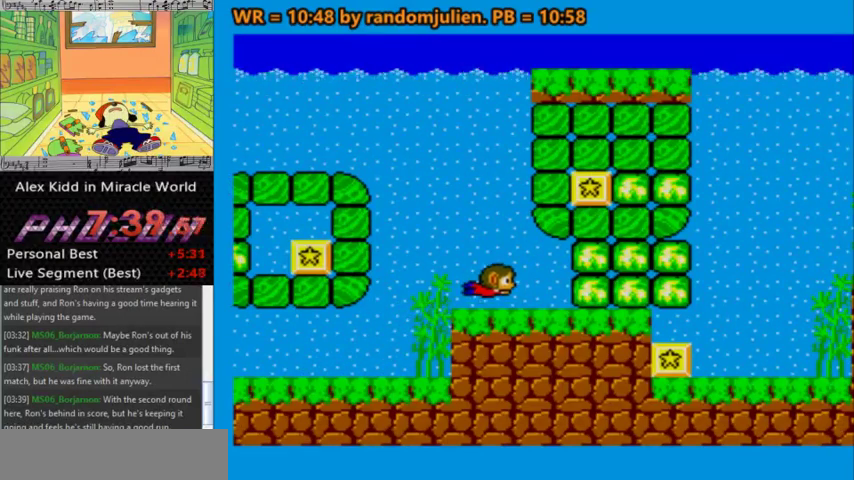
{"keys": ["a", "left"], "events": [[67, "right", "up"], [167, "left", "down"], [500, "down", "up"]]}
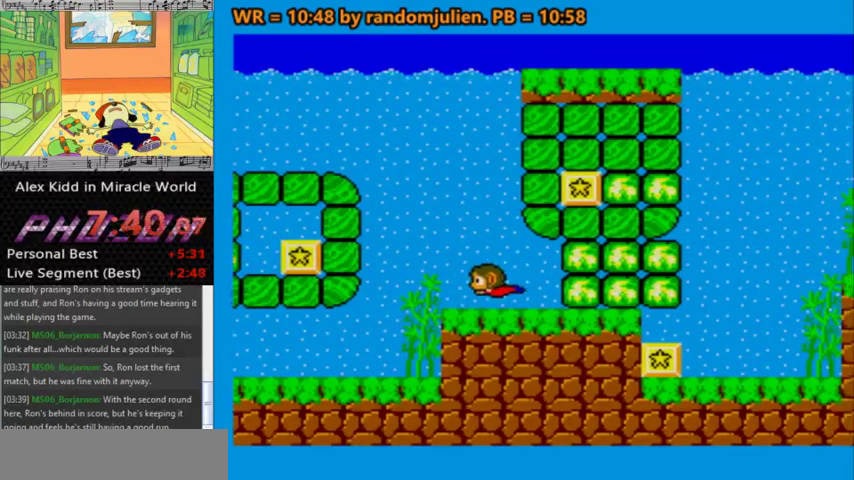
{"keys": ["a"], "events": [[133, "down", "down"], [133, "left", "up"], [167, "right", "down"], [467, "down", "up"], [467, "right", "up"]]}
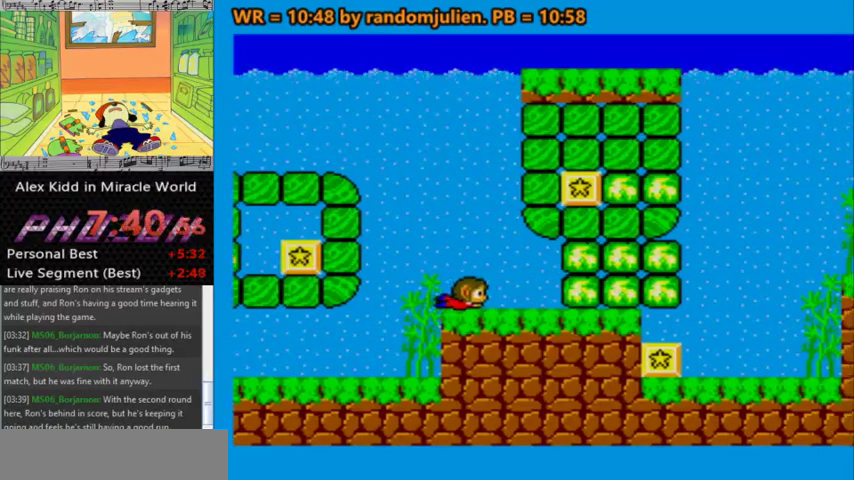
{"keys": ["a", "right"], "events": [[133, "down", "down"], [133, "right", "down"], [467, "down", "up"]]}
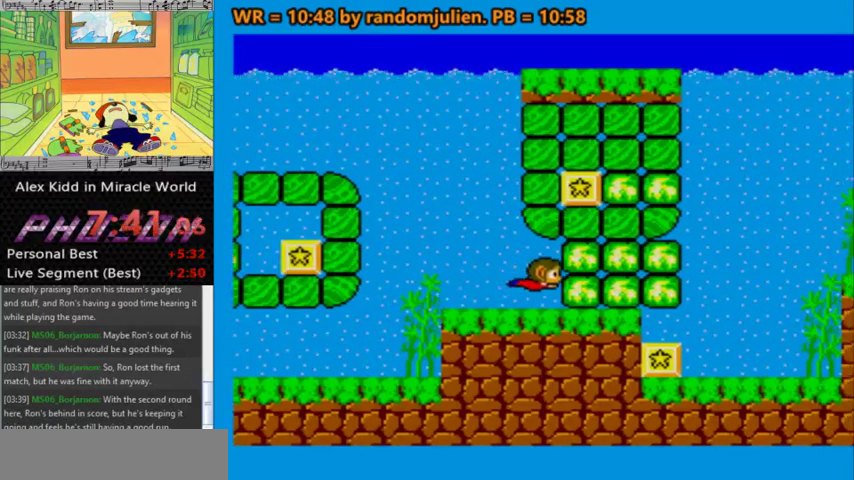
{"keys": ["a", "right"], "events": [[67, "right", "up"], [333, "right", "down"]]}
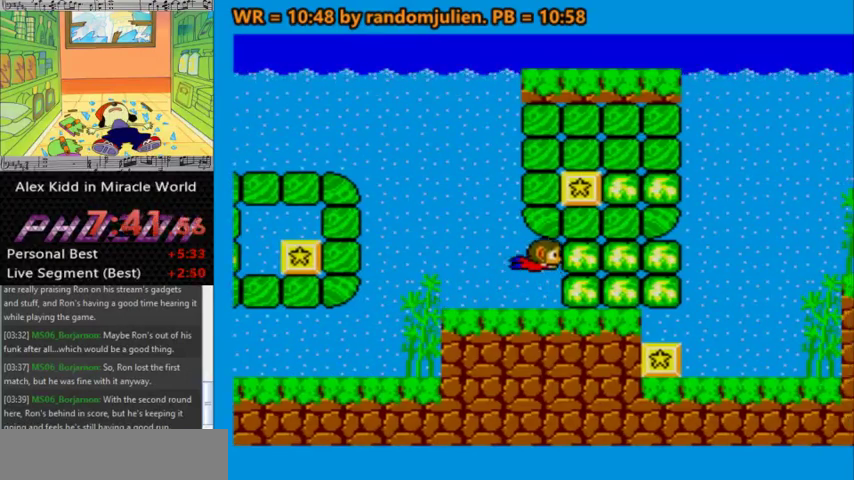
{"keys": ["a"], "events": [[67, "left", "down"], [67, "right", "up"], [267, "down", "down"], [300, "right", "down"], [367, "left", "up"], [467, "down", "up"], [500, "right", "up"]]}
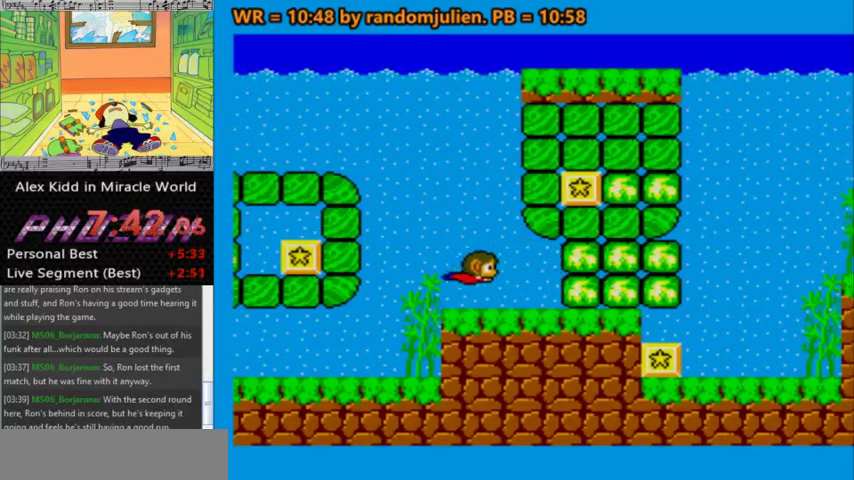
{"keys": ["a", "down", "right"], "events": [[100, "right", "down"], [267, "down", "down"], [367, "down", "up"], [367, "right", "up"], [467, "down", "down"], [500, "right", "down"]]}
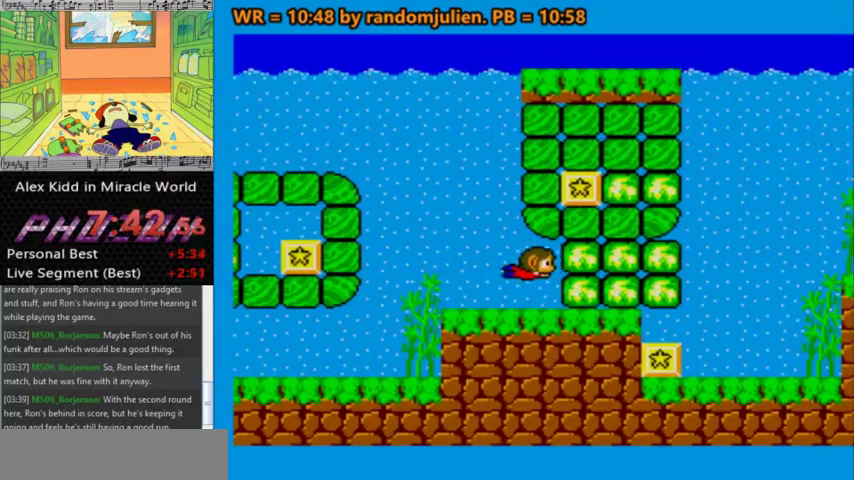
{"keys": ["a", "down", "left"], "events": [[167, "down", "up"], [167, "right", "up"], [267, "down", "down"], [267, "left", "down"]]}
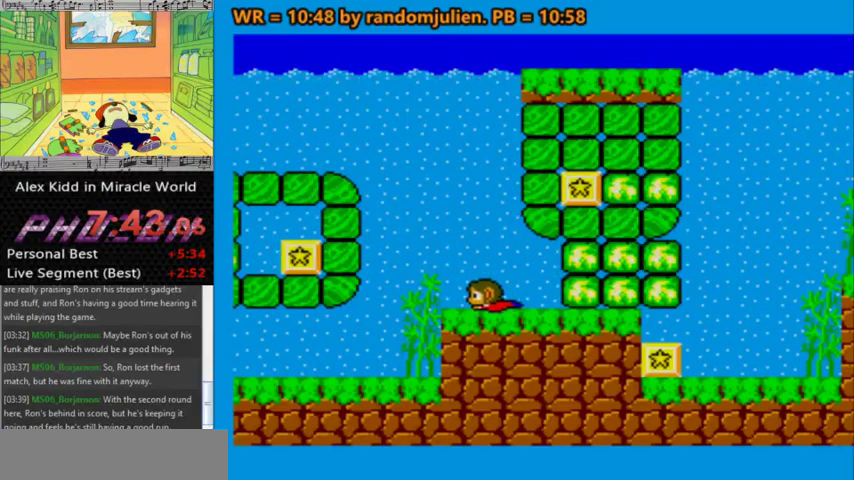
{"keys": ["a"], "events": [[33, "right", "down"], [67, "left", "up"], [233, "down", "up"], [367, "right", "up"]]}
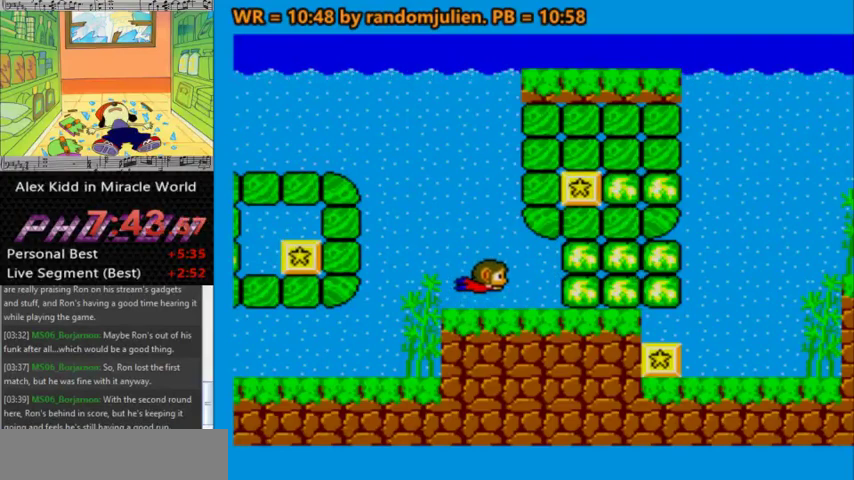
{"keys": ["a"], "events": [[33, "right", "down"], [300, "down", "down"], [333, "down", "up"], [433, "right", "up"]]}
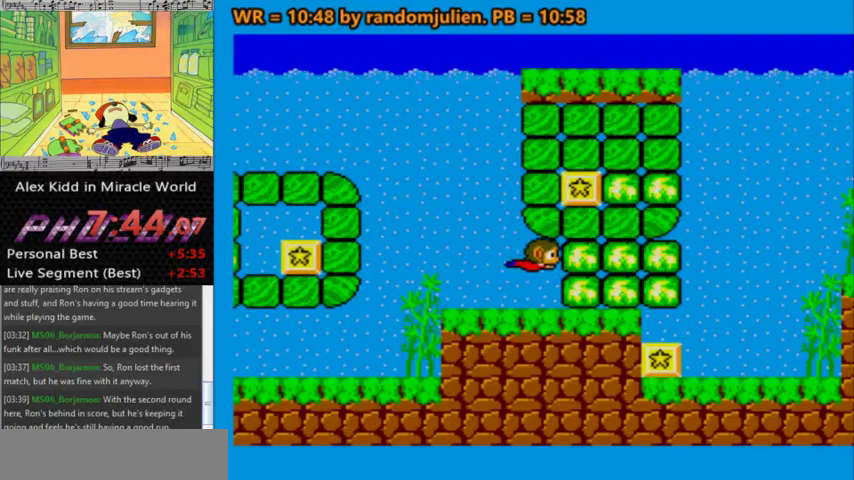
{"keys": ["a", "down", "right"], "events": [[33, "left", "down"], [67, "down", "down"], [400, "left", "up"], [400, "right", "down"]]}
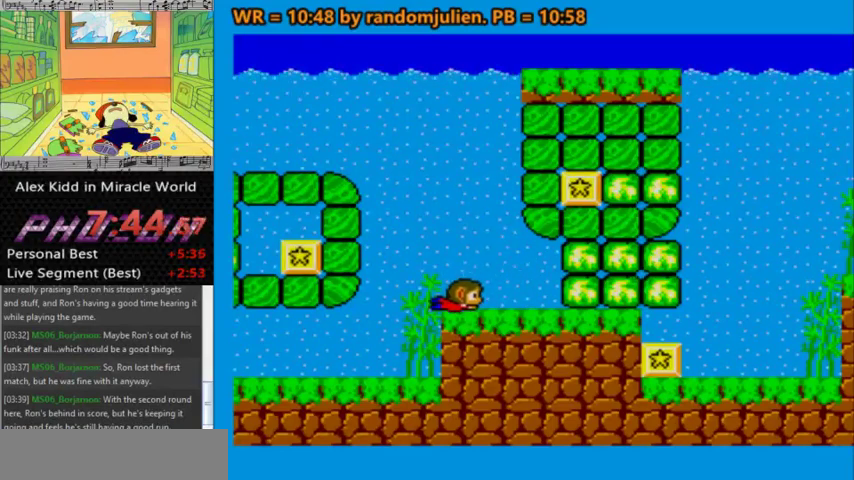
{"keys": ["a", "right"], "events": [[67, "down", "up"], [233, "up", "down"], [300, "up", "up"]]}
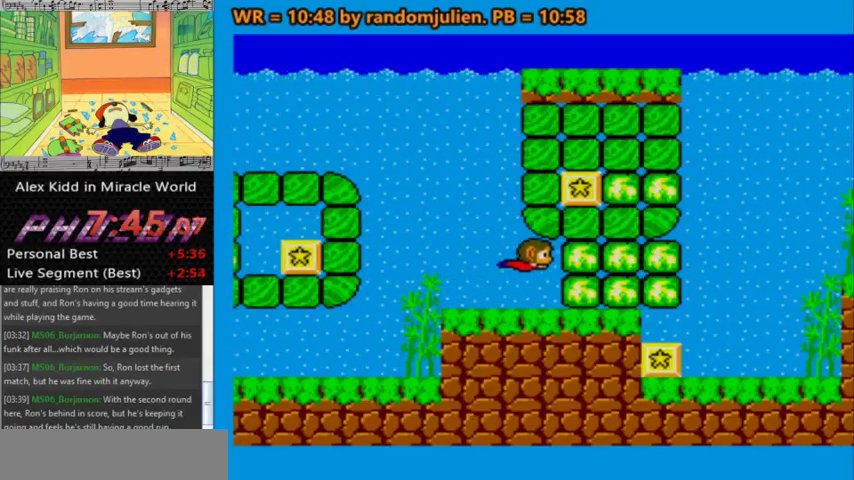
{"keys": ["a"], "events": [[133, "right", "up"]]}
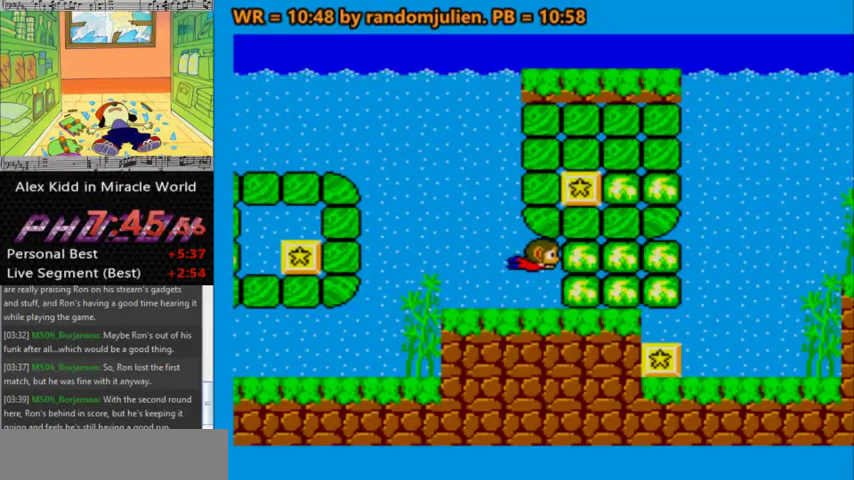
{"keys": ["a"], "events": []}
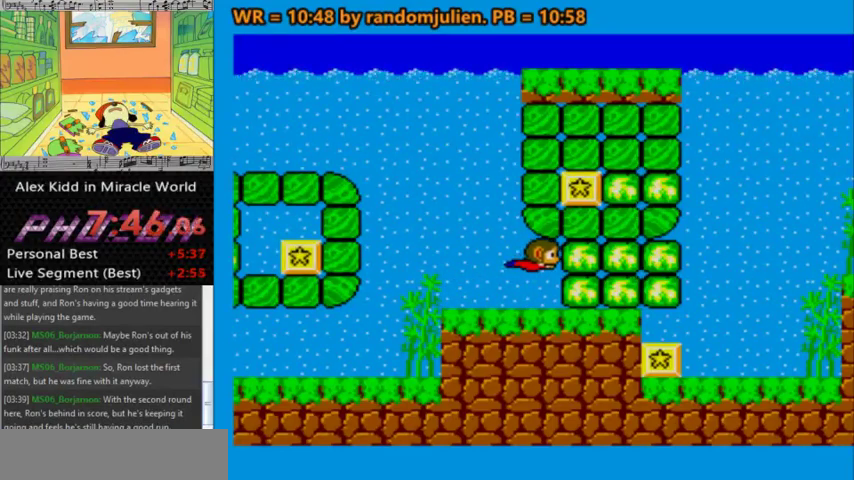
{"keys": ["a", "left", "right"], "events": [[233, "left", "down"], [267, "down", "down"], [500, "down", "up"], [500, "right", "down"]]}
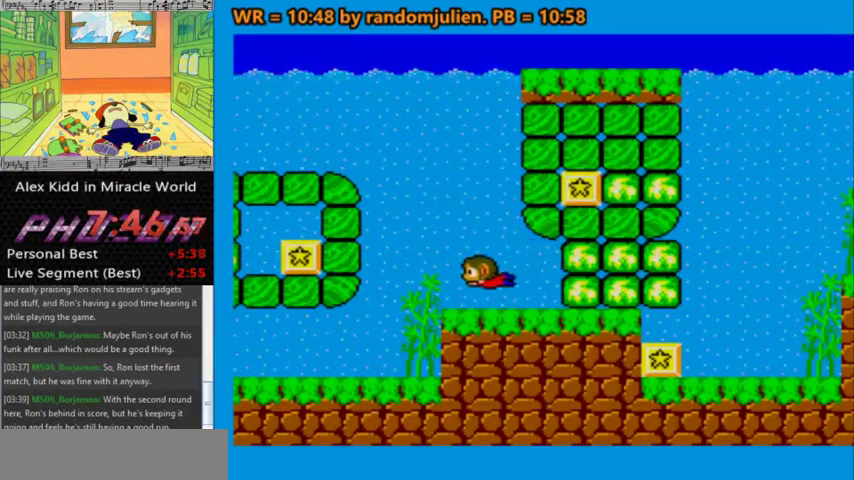
{"keys": ["a", "down"], "events": [[33, "left", "up"], [267, "right", "up"], [467, "down", "down"]]}
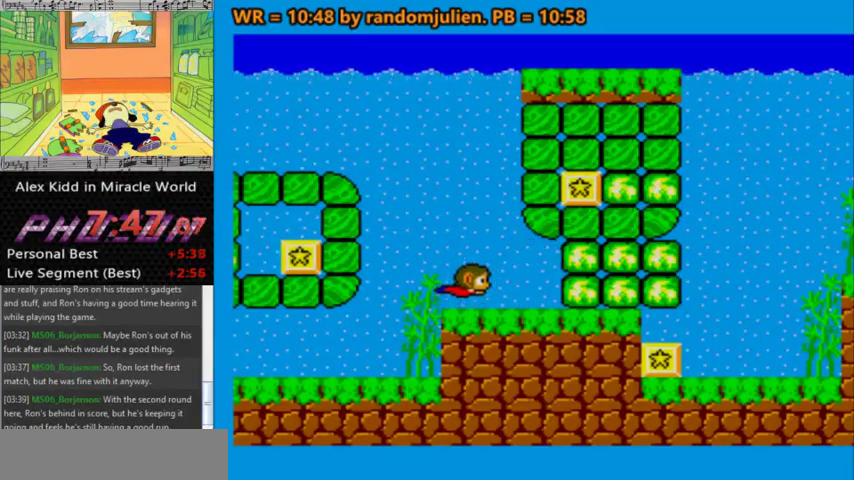
{"keys": ["a", "right"], "events": [[67, "left", "down"], [400, "left", "up"], [400, "right", "down"], [433, "down", "up"]]}
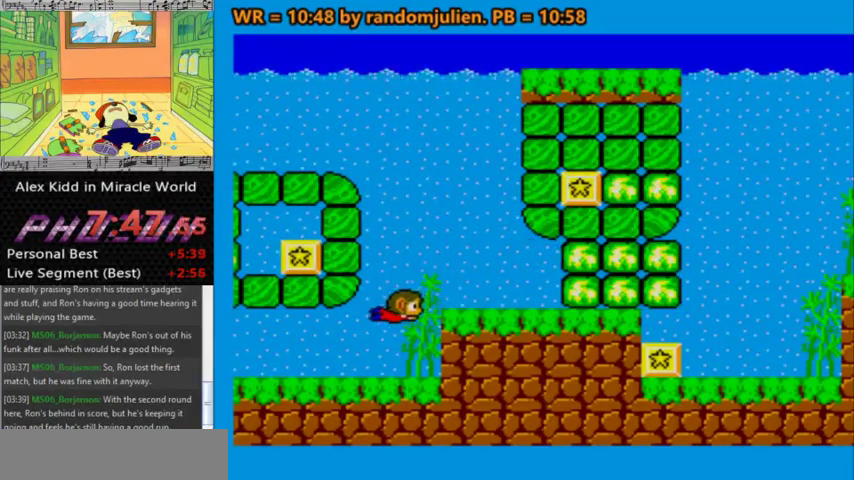
{"keys": ["a", "left"], "events": [[67, "right", "up"], [267, "right", "down"], [367, "down", "down"], [467, "left", "down"], [467, "right", "up"], [500, "down", "up"]]}
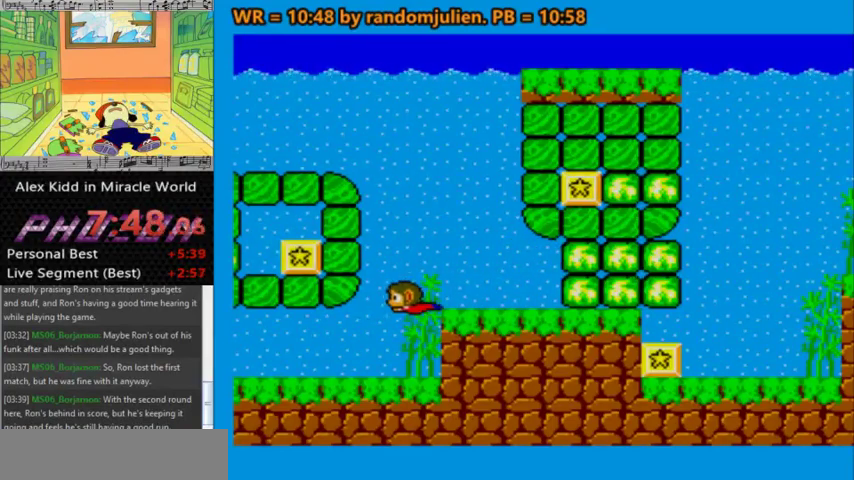
{"keys": ["a"], "events": [[100, "down", "down"], [133, "left", "up"], [200, "left", "down"], [267, "left", "up"], [267, "right", "down"], [433, "down", "up"], [433, "left", "down"], [467, "left", "up"], [467, "right", "up"]]}
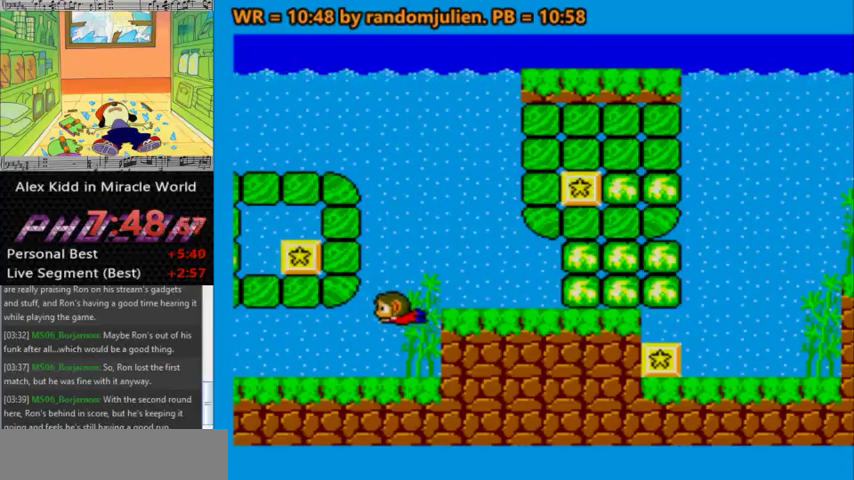
{"keys": ["a", "down", "left"], "events": [[300, "right", "down"], [333, "down", "down"], [433, "left", "down"], [500, "right", "up"]]}
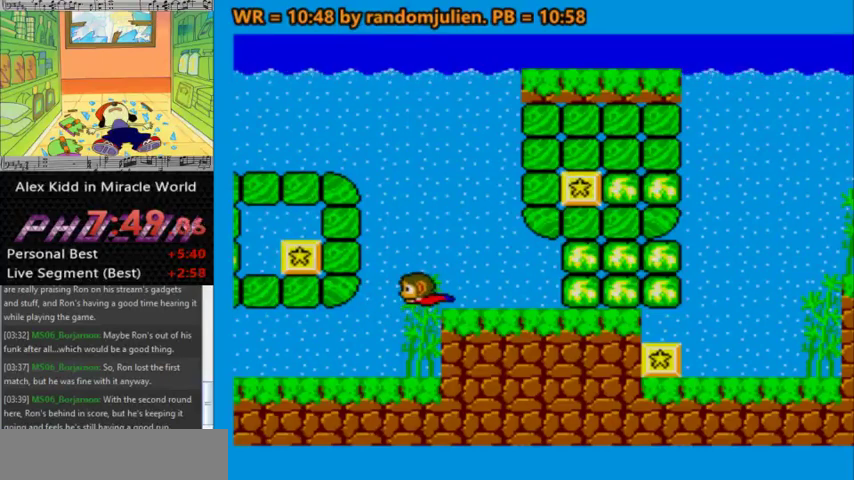
{"keys": ["a"], "events": [[300, "down", "up"], [300, "left", "up"], [300, "right", "down"], [500, "right", "up"]]}
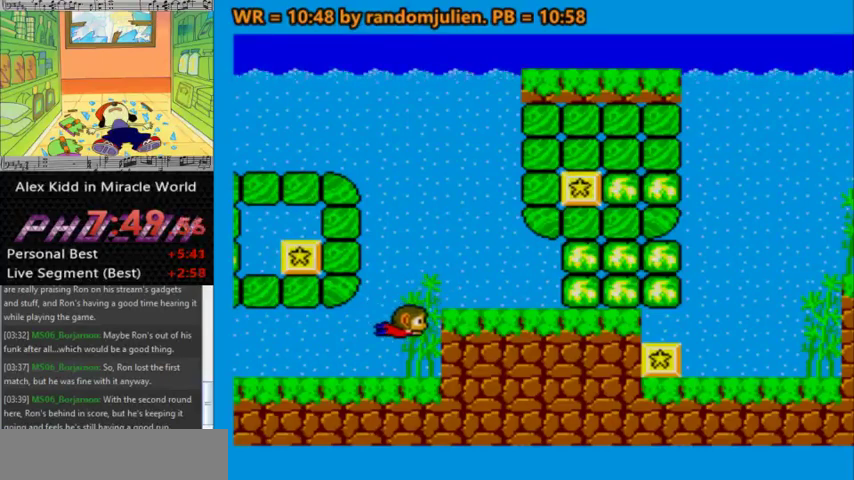
{"keys": ["a", "down", "right"], "events": [[433, "right", "down"], [467, "down", "down"]]}
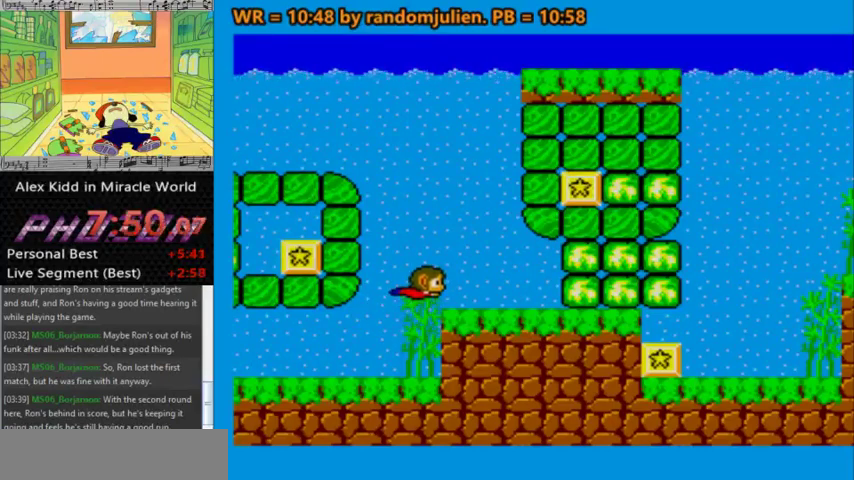
{"keys": ["a", "down"], "events": [[67, "right", "up"], [333, "down", "up"], [333, "right", "down"], [433, "down", "down"], [500, "right", "up"]]}
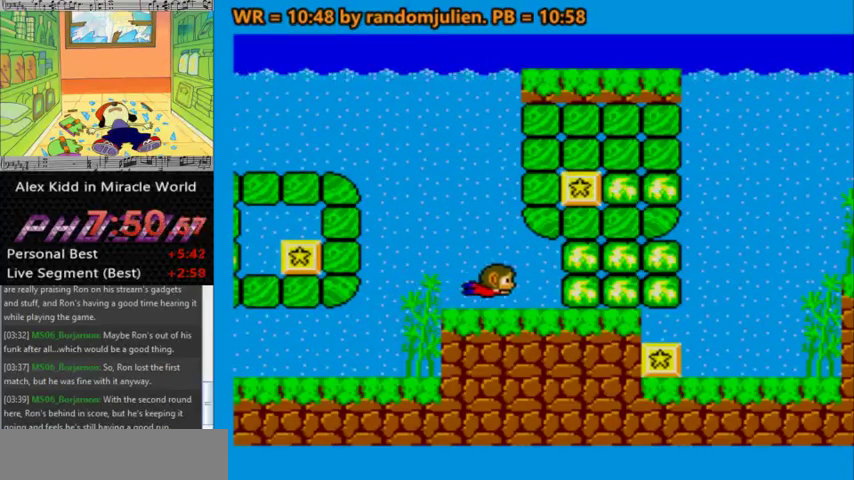
{"keys": ["a", "down", "left"], "events": [[33, "down", "up"], [67, "down", "down"], [167, "left", "down"]]}
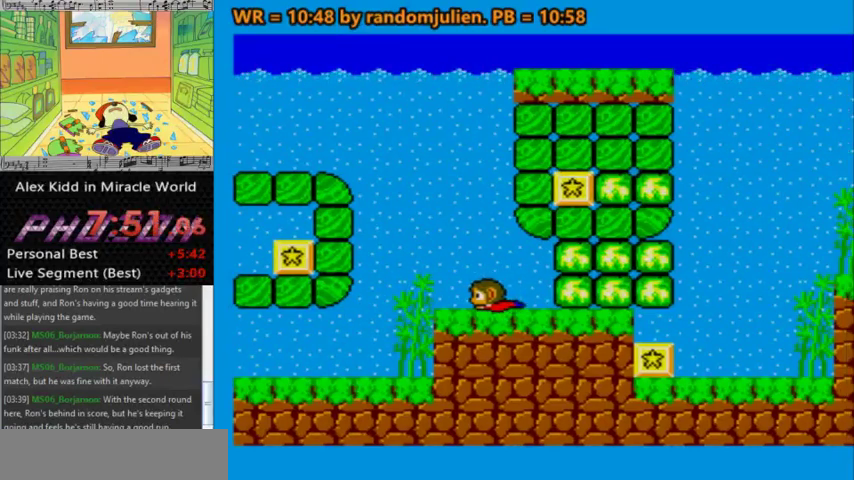
{"keys": ["a", "down", "right"], "events": [[267, "down", "up"], [367, "left", "up"], [367, "right", "down"], [500, "down", "down"]]}
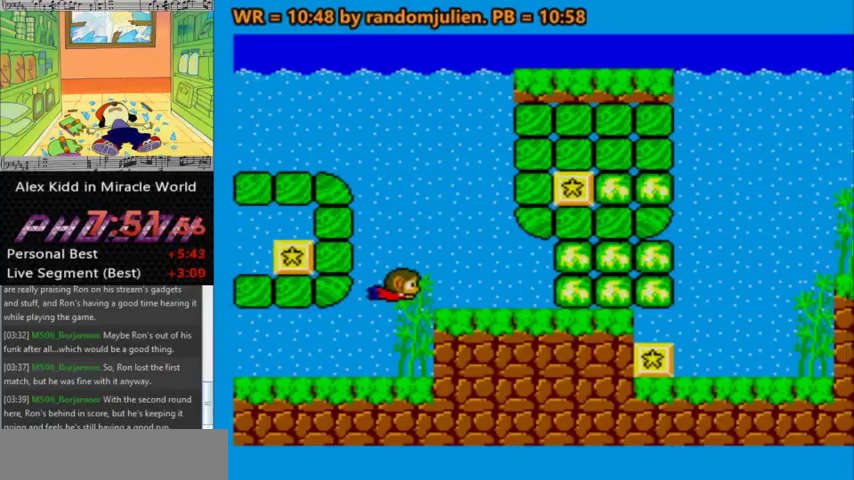
{"keys": ["a", "right", "s"], "events": [[67, "s", "down"], [167, "right", "up"], [167, "s", "up"], [200, "s", "down"], [300, "down", "up"], [300, "right", "down"], [300, "s", "up"], [333, "s", "down"], [433, "s", "up"], [500, "s", "down"]]}
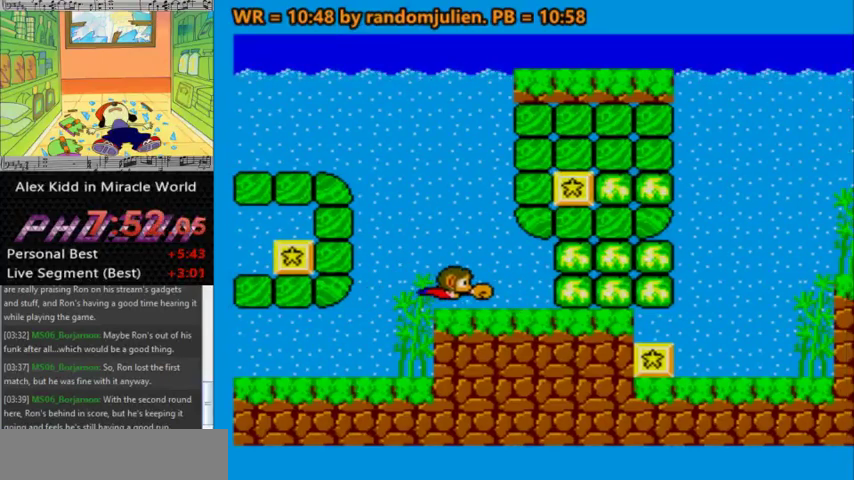
{"keys": ["a", "down", "left"], "events": [[33, "right", "up"], [67, "s", "up"], [133, "s", "down"], [167, "down", "down"], [167, "s", "up"], [233, "left", "down"]]}